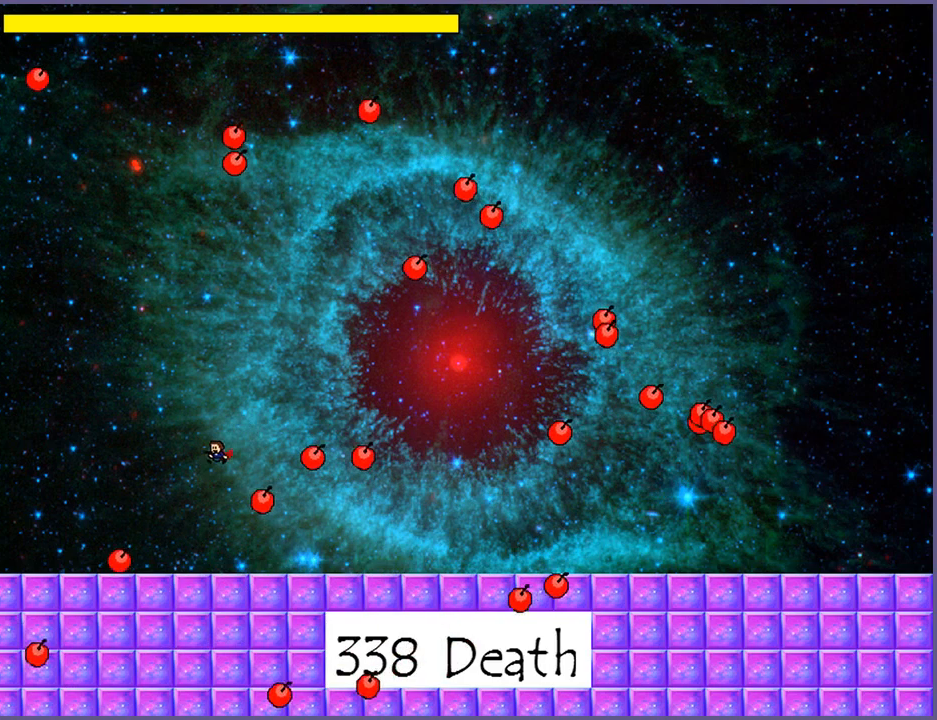
Gameplay with keyboard; each line is a JSON object with the keys held at the frame after it. "events" lists presses ("down") and releases ("up") of "down", "left", "r", "right", "s", "shift_l", "shift_r", "up" and "z" between this image and that frame as [ms after this image, input, new state], when the widget could be followed in between. No other keys are recorded. Mouse input is not recorded.
{"keys": ["right"], "events": [[240, "left", "up"], [260, "right", "down"]]}
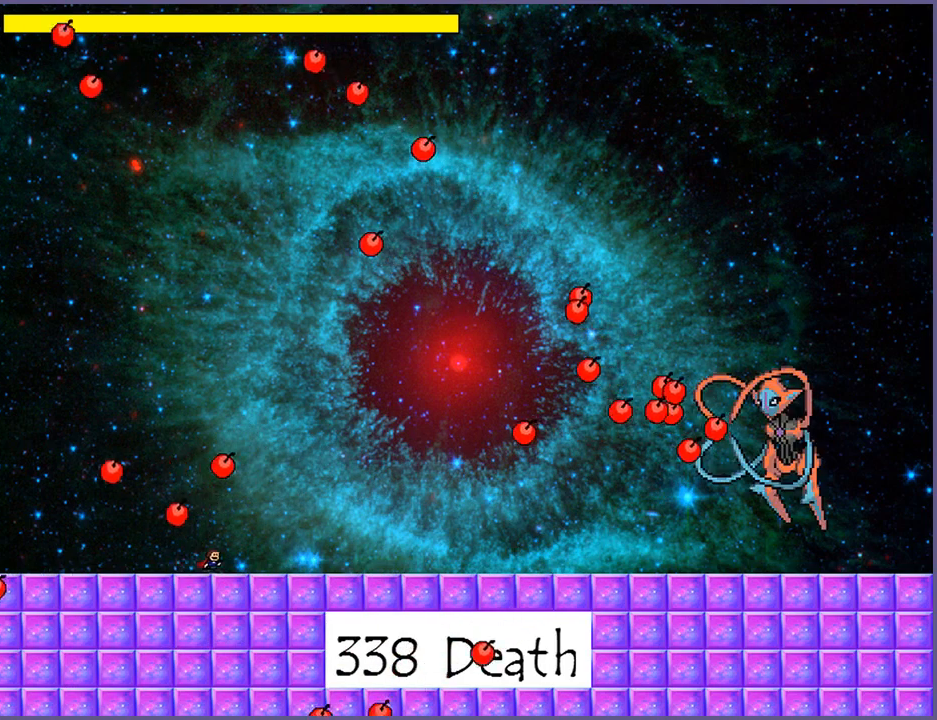
{"keys": ["shift_l"], "events": [[140, "shift_l", "down"], [180, "right", "up"], [280, "shift_l", "up"], [360, "shift_l", "down"]]}
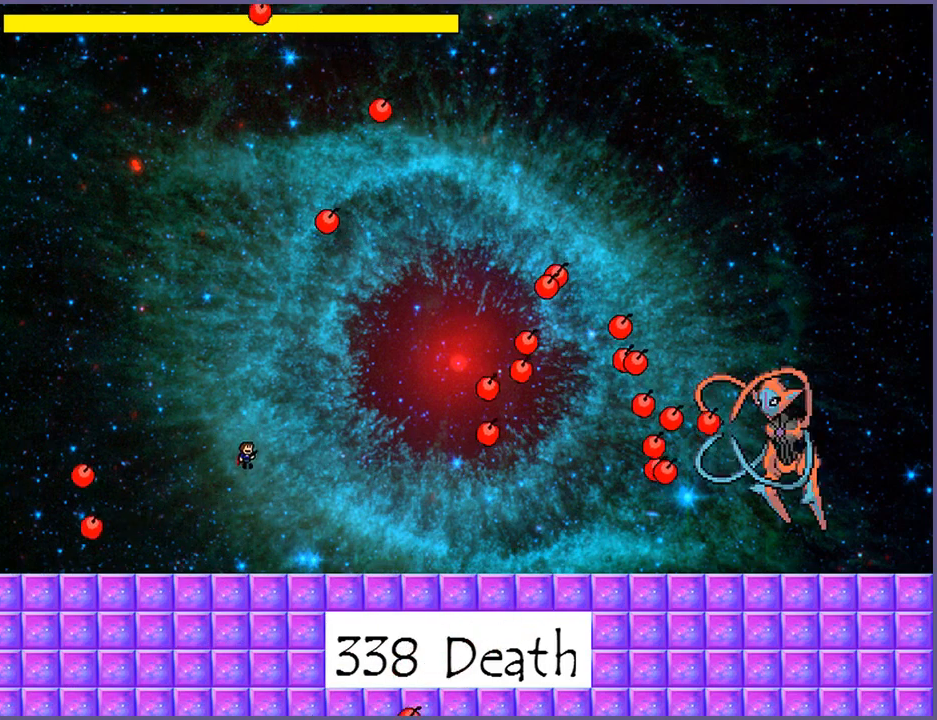
{"keys": [], "events": [[100, "z", "down"], [120, "shift_l", "up"], [140, "z", "up"], [220, "z", "down"], [260, "z", "up"], [320, "z", "down"], [380, "z", "up"], [440, "z", "down"], [500, "z", "up"]]}
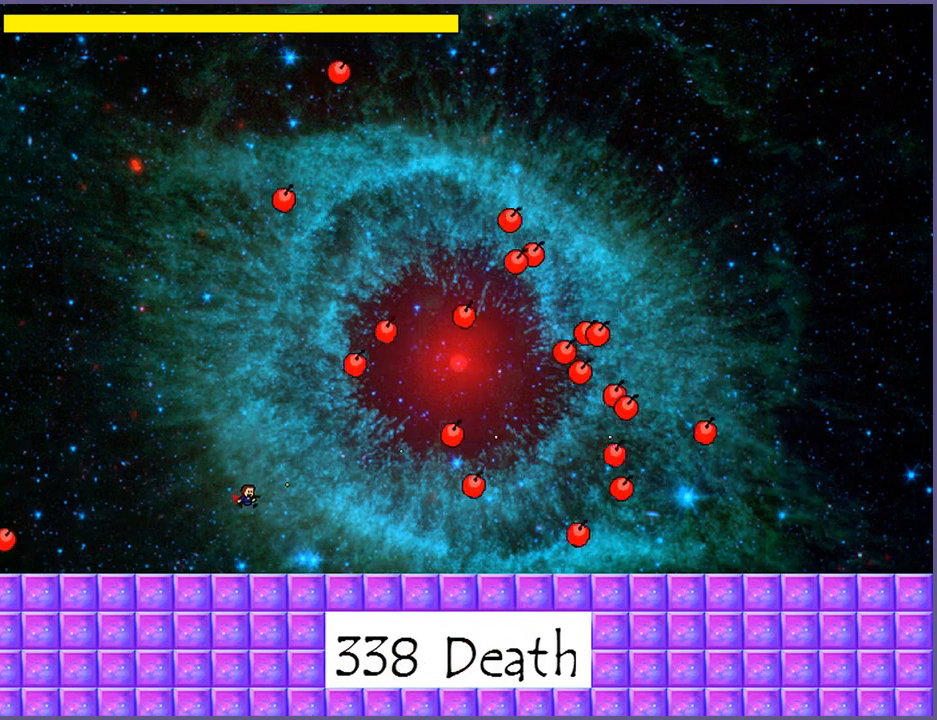
{"keys": ["left", "shift_l"], "events": [[40, "left", "down"], [420, "shift_l", "down"]]}
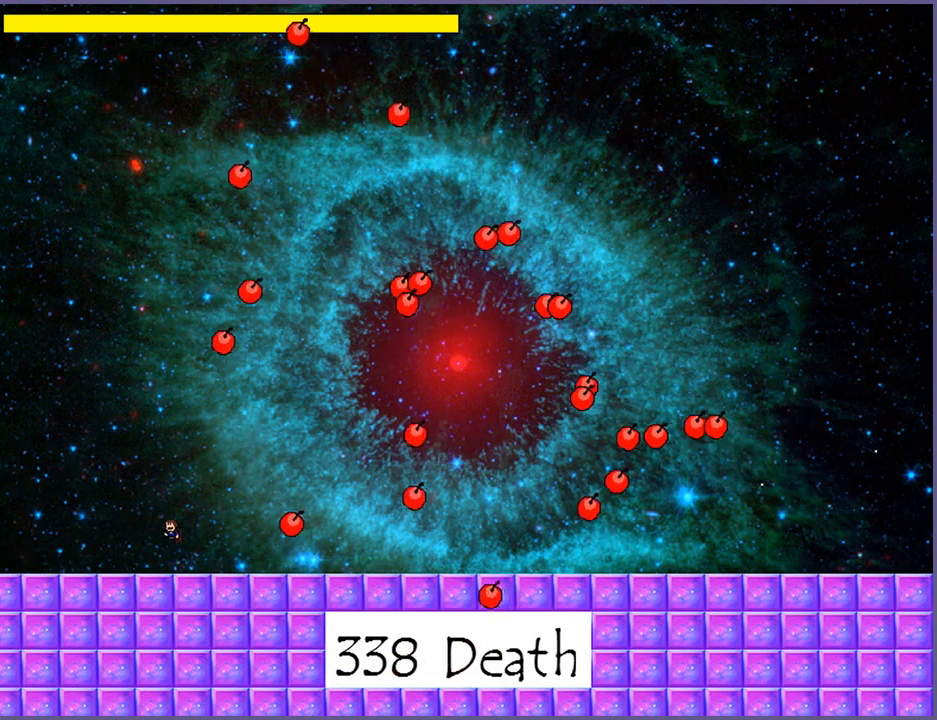
{"keys": ["z"], "events": [[20, "left", "up"], [80, "right", "down"], [240, "shift_l", "up"], [360, "right", "up"], [360, "shift_l", "down"], [400, "shift_l", "up"], [480, "z", "down"]]}
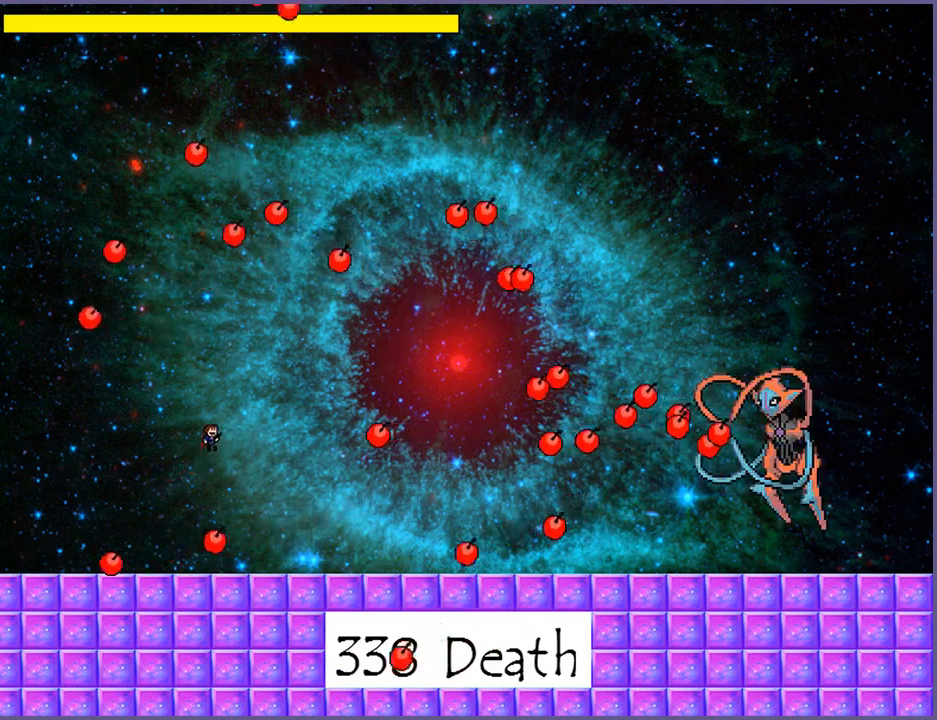
{"keys": ["left"], "events": [[20, "z", "up"], [80, "z", "down"], [120, "z", "up"], [180, "z", "down"], [240, "z", "up"], [280, "z", "down"], [360, "z", "up"], [440, "left", "down"]]}
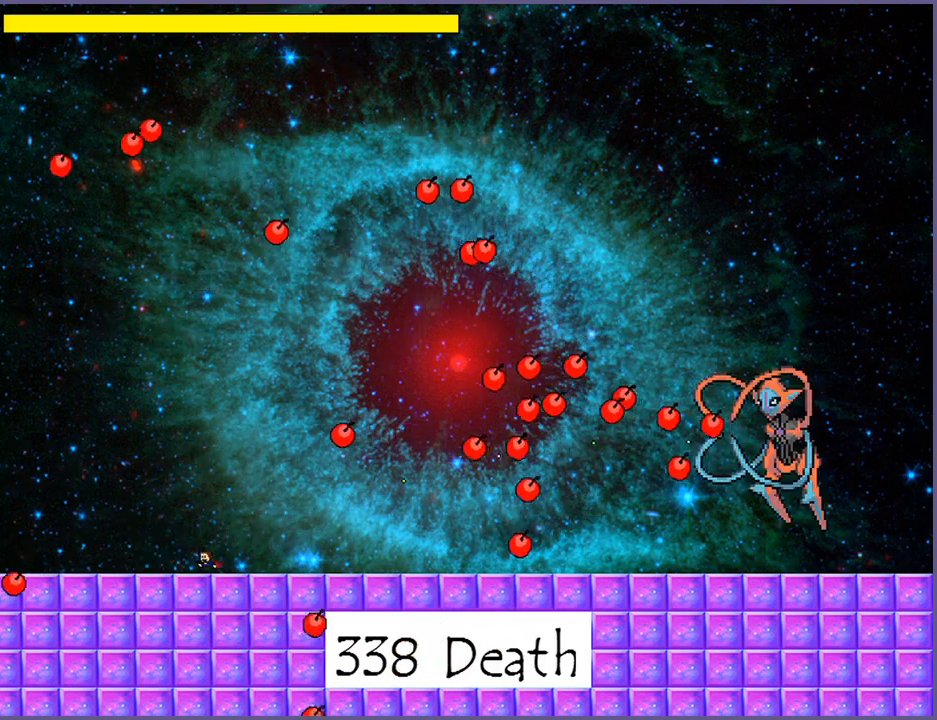
{"keys": [], "events": [[460, "left", "up"]]}
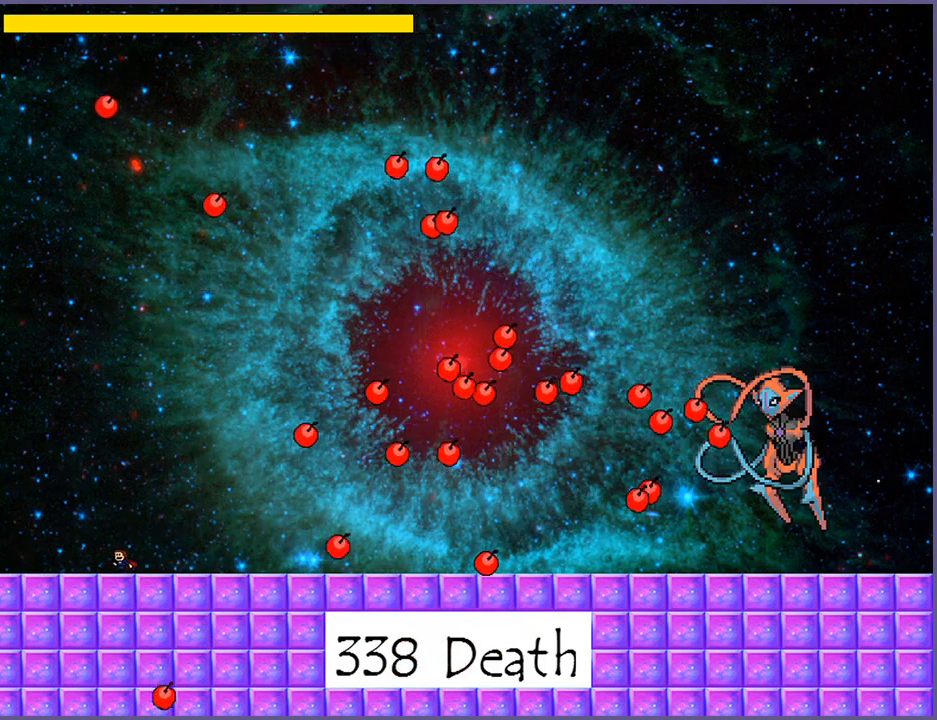
{"keys": ["right", "z"], "events": [[20, "shift_l", "down"], [40, "right", "down"], [120, "shift_l", "up"], [240, "z", "down"], [280, "z", "up"], [360, "z", "down"], [420, "z", "up"], [460, "z", "down"]]}
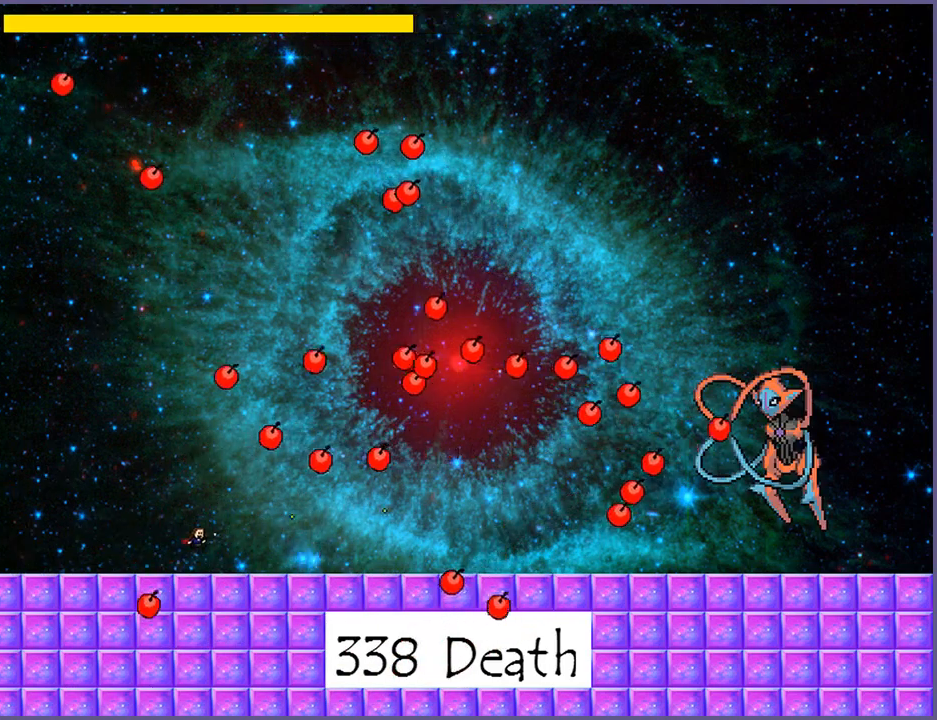
{"keys": [], "events": [[40, "z", "up"], [240, "right", "up"]]}
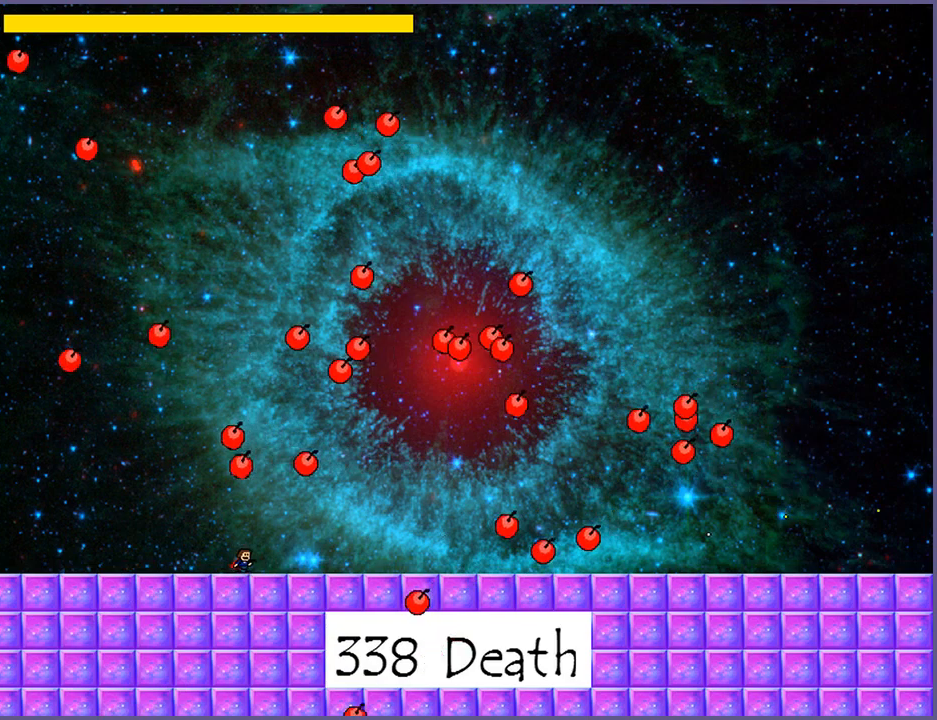
{"keys": [], "events": []}
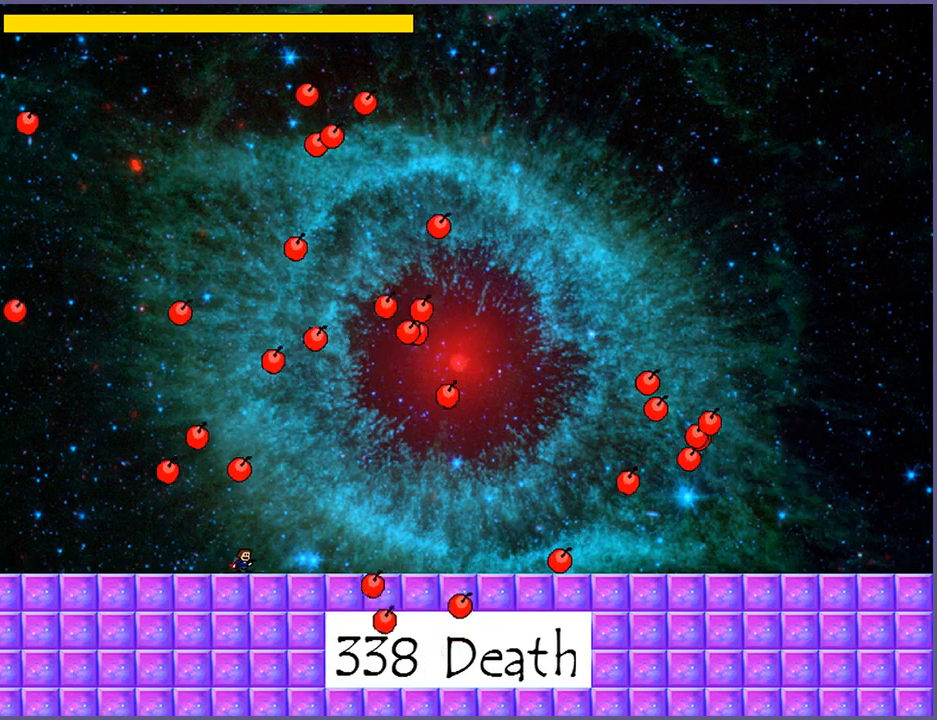
{"keys": ["z"], "events": [[120, "shift_l", "down"], [340, "z", "down"], [400, "shift_l", "up"], [400, "z", "up"], [460, "z", "down"]]}
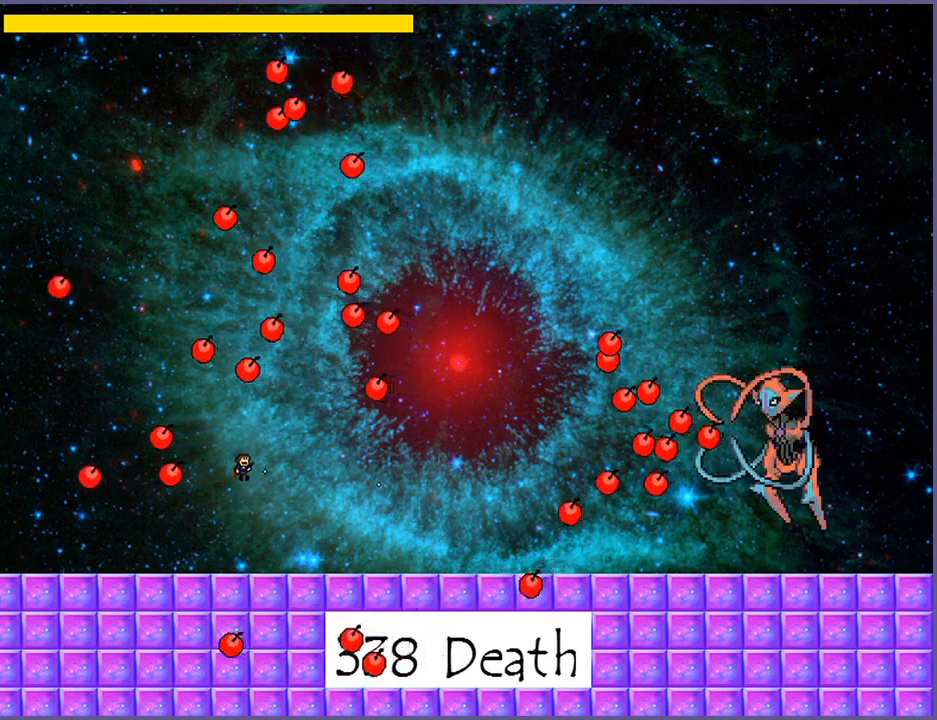
{"keys": ["left"], "events": [[20, "z", "up"], [80, "z", "down"], [160, "z", "up"], [300, "left", "down"]]}
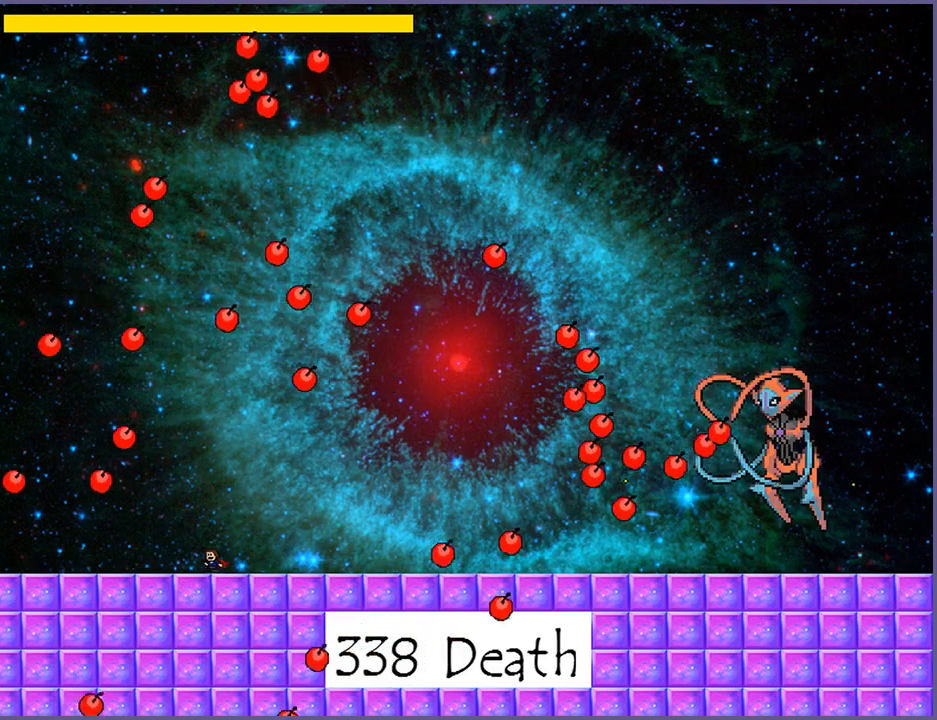
{"keys": ["right", "shift_l"], "events": [[260, "left", "up"], [340, "shift_l", "down"], [360, "right", "down"]]}
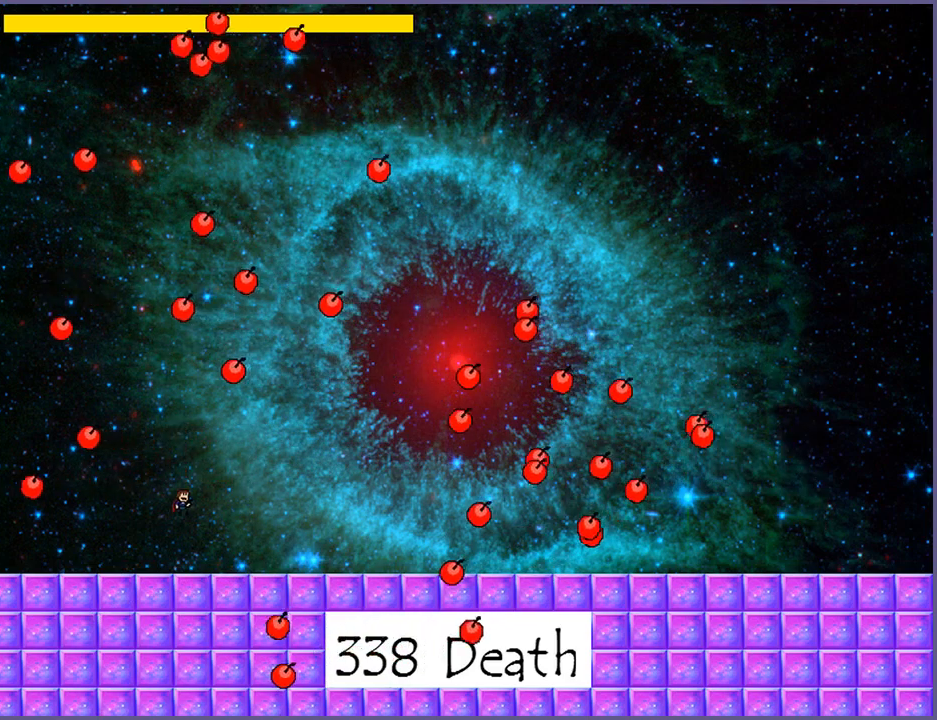
{"keys": ["left"], "events": [[20, "right", "up"], [60, "z", "down"], [100, "shift_l", "up"], [100, "z", "up"], [180, "z", "down"], [240, "z", "up"], [280, "left", "down"]]}
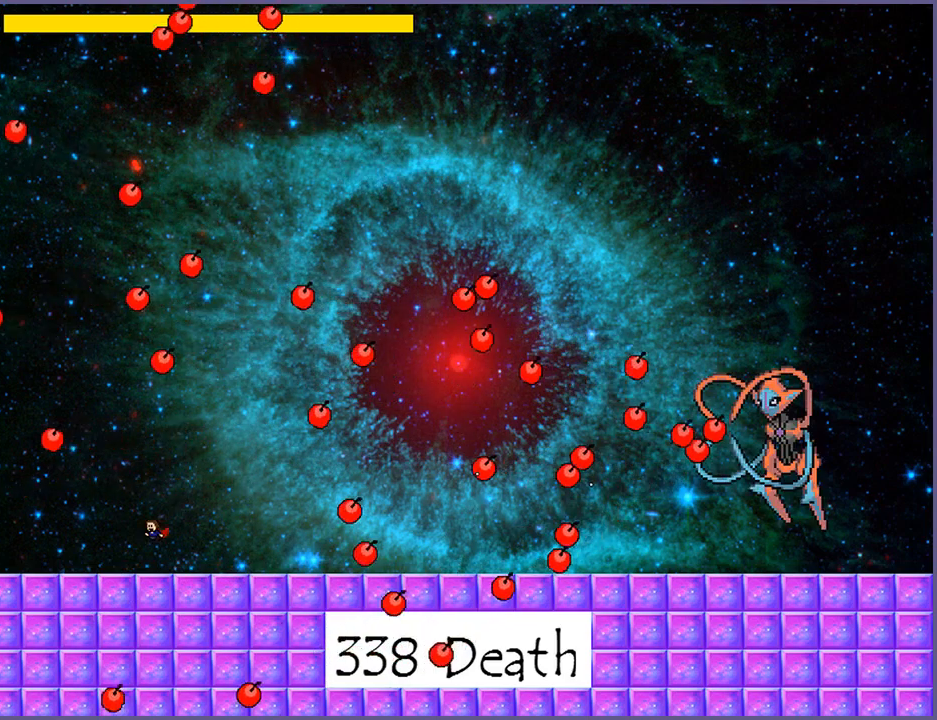
{"keys": ["right"], "events": [[160, "left", "up"], [160, "shift_l", "down"], [200, "right", "down"], [380, "shift_l", "up"]]}
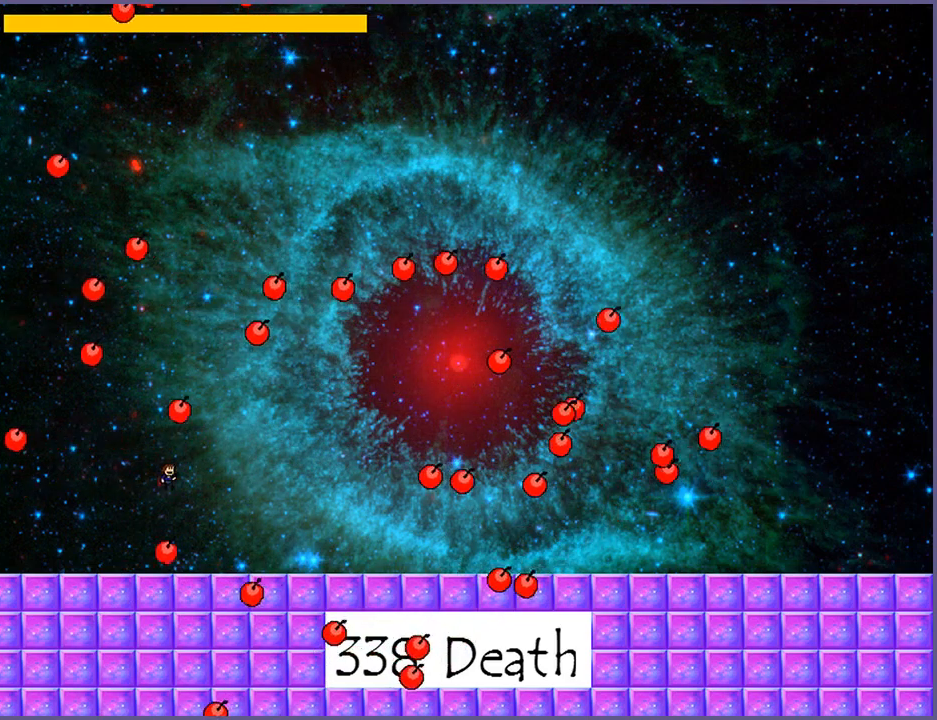
{"keys": ["left"], "events": [[180, "right", "up"], [300, "left", "down"]]}
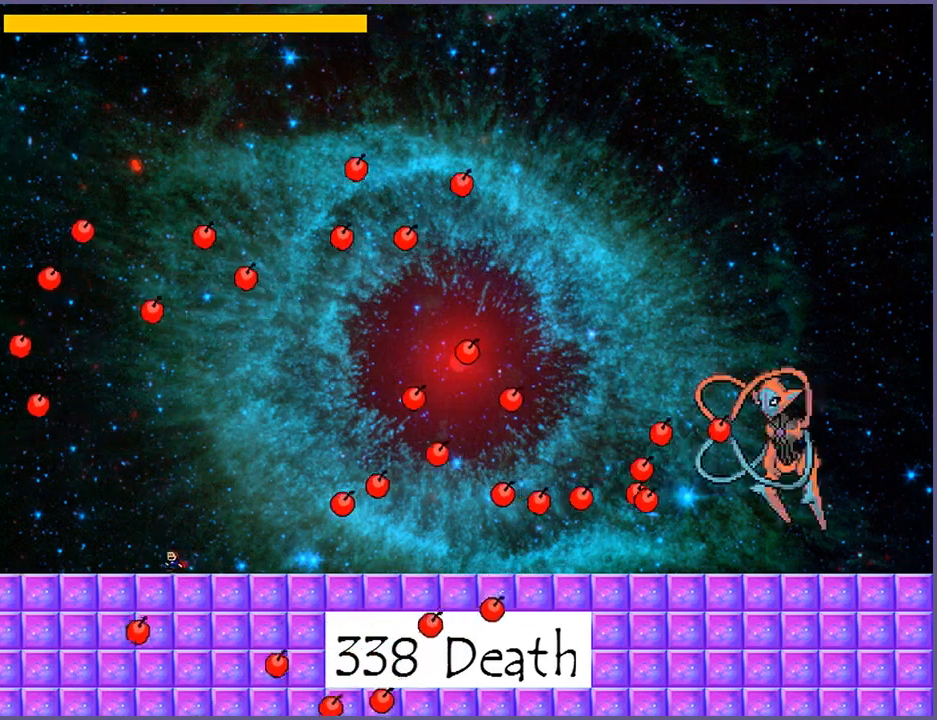
{"keys": ["left", "shift_l"], "events": [[160, "left", "up"], [220, "right", "down"], [320, "right", "up"], [420, "shift_l", "down"], [460, "left", "down"]]}
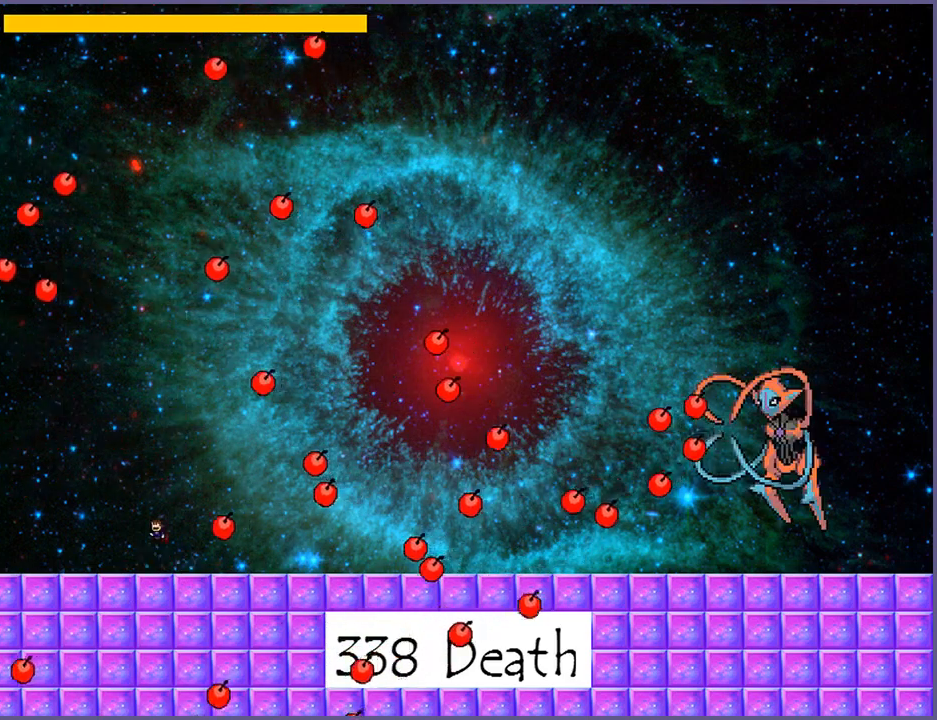
{"keys": [], "events": [[100, "left", "up"], [180, "right", "down"], [180, "shift_l", "up"], [340, "right", "up"]]}
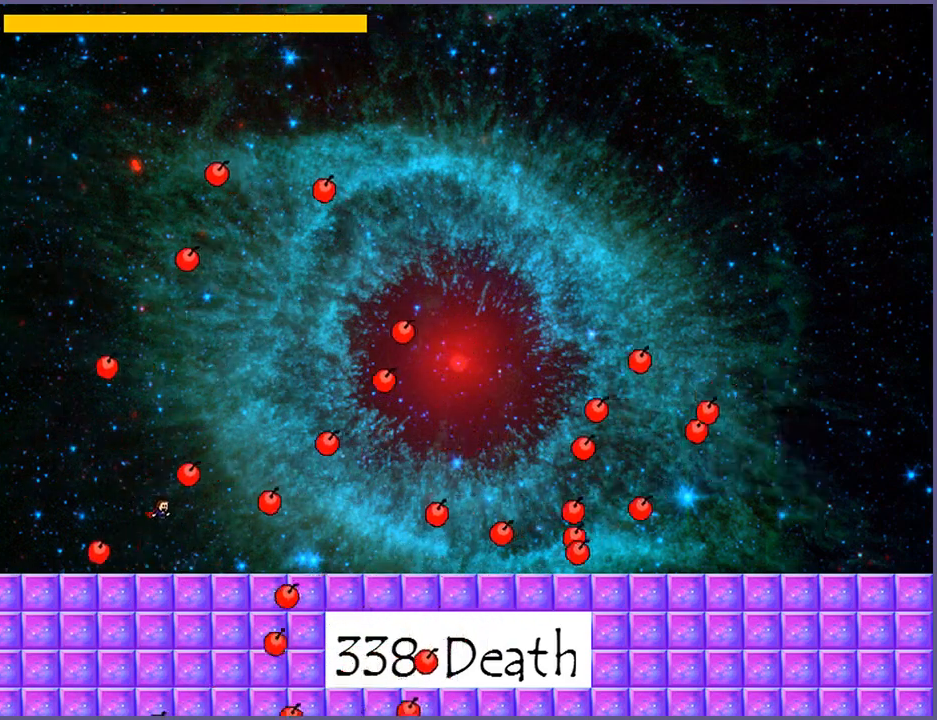
{"keys": ["right"], "events": [[100, "z", "down"], [140, "z", "up"], [220, "z", "down"], [280, "z", "up"], [420, "right", "down"]]}
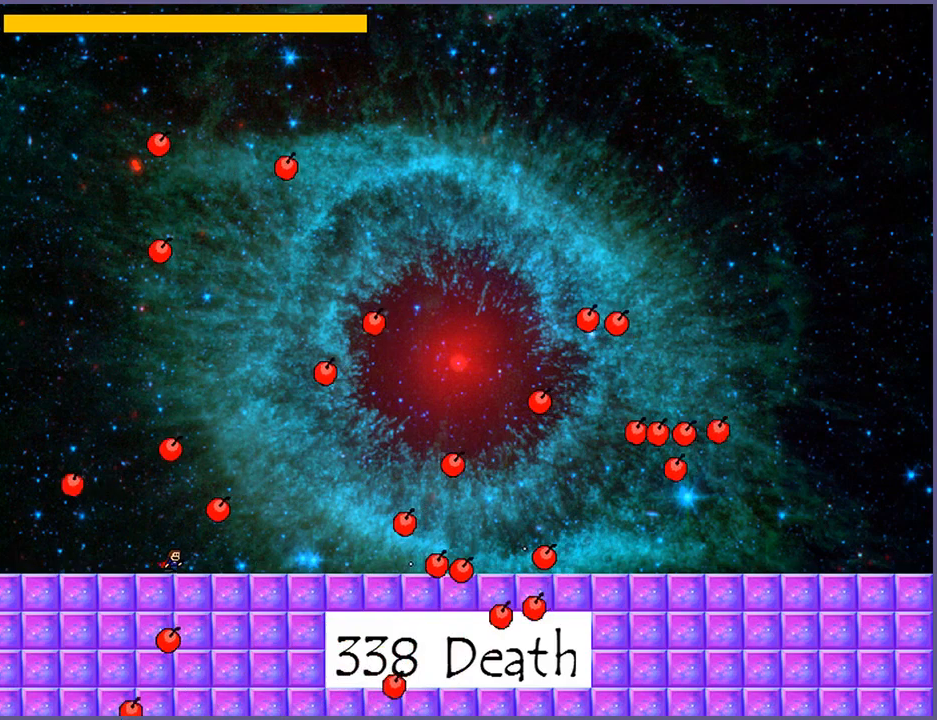
{"keys": [], "events": [[300, "right", "up"]]}
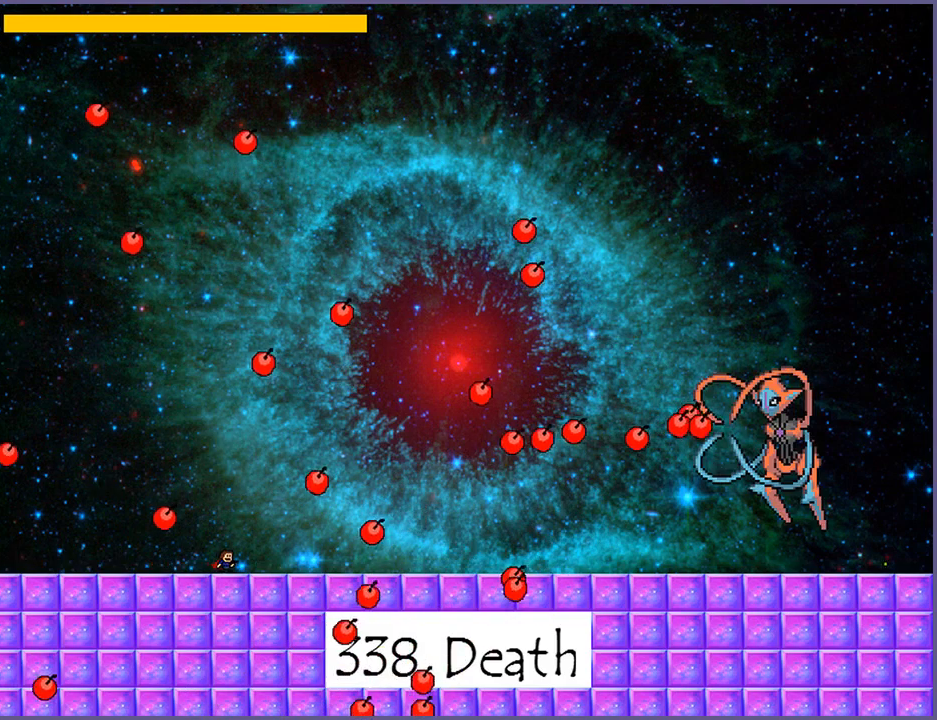
{"keys": [], "events": []}
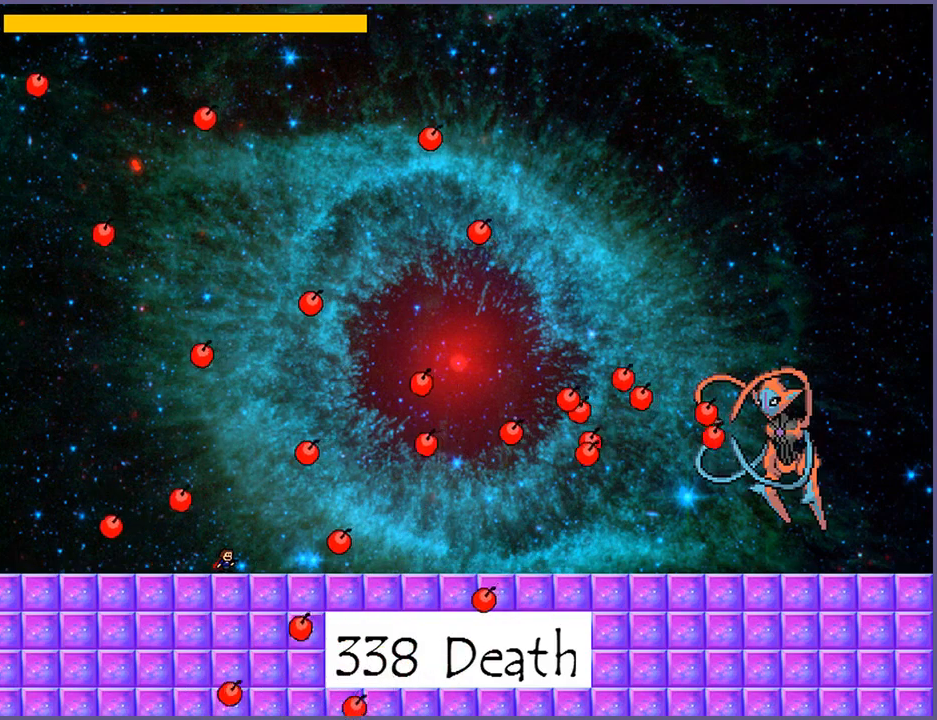
{"keys": [], "events": []}
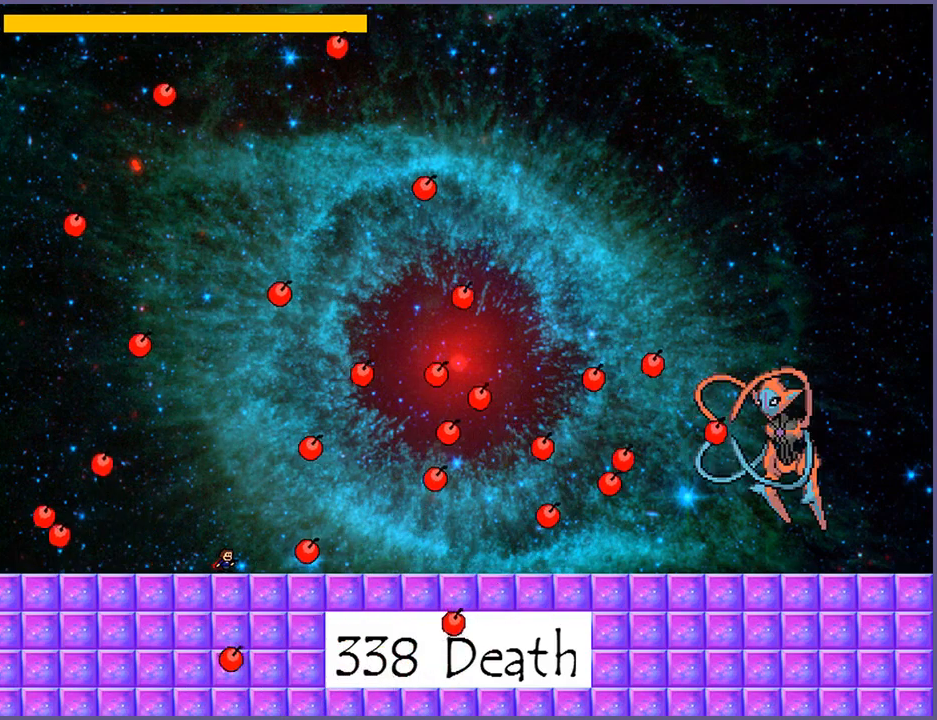
{"keys": [], "events": [[120, "left", "down"], [480, "left", "up"]]}
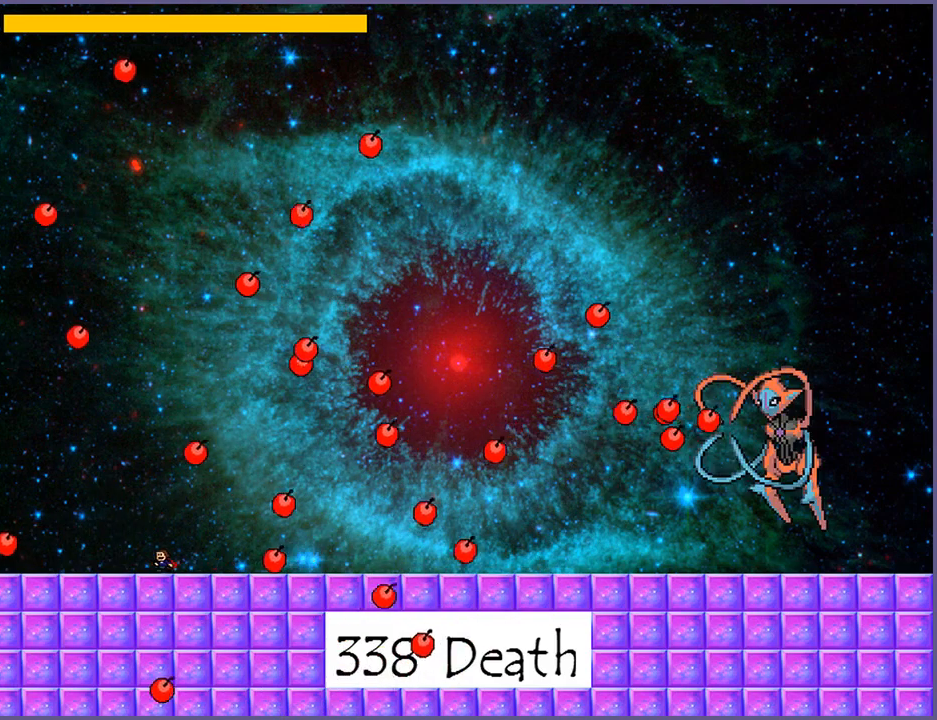
{"keys": ["right", "z"], "events": [[40, "shift_l", "down"], [60, "right", "down"], [300, "shift_l", "up"], [340, "z", "down"], [400, "z", "up"], [440, "z", "down"]]}
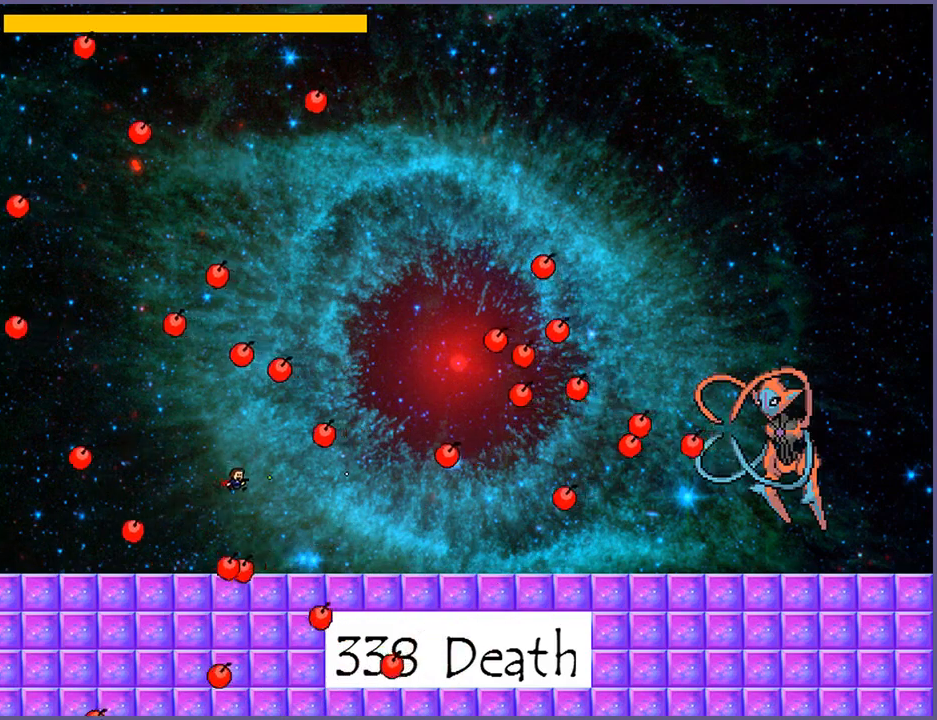
{"keys": ["left"], "events": [[20, "z", "up"], [80, "z", "down"], [100, "z", "up"], [180, "right", "up"], [480, "left", "down"]]}
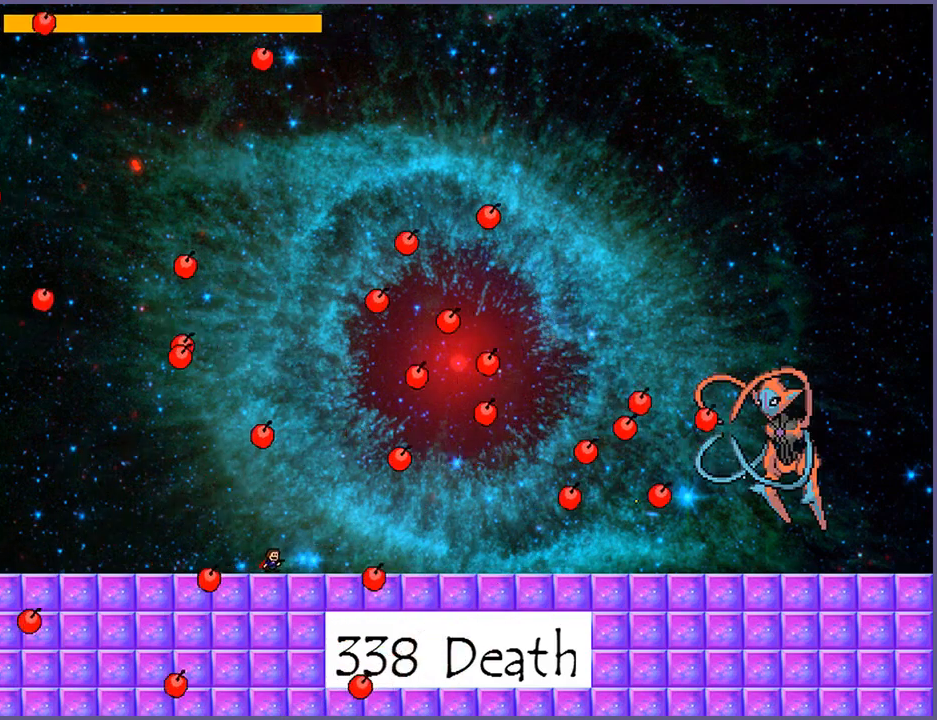
{"keys": [], "events": [[220, "left", "up"]]}
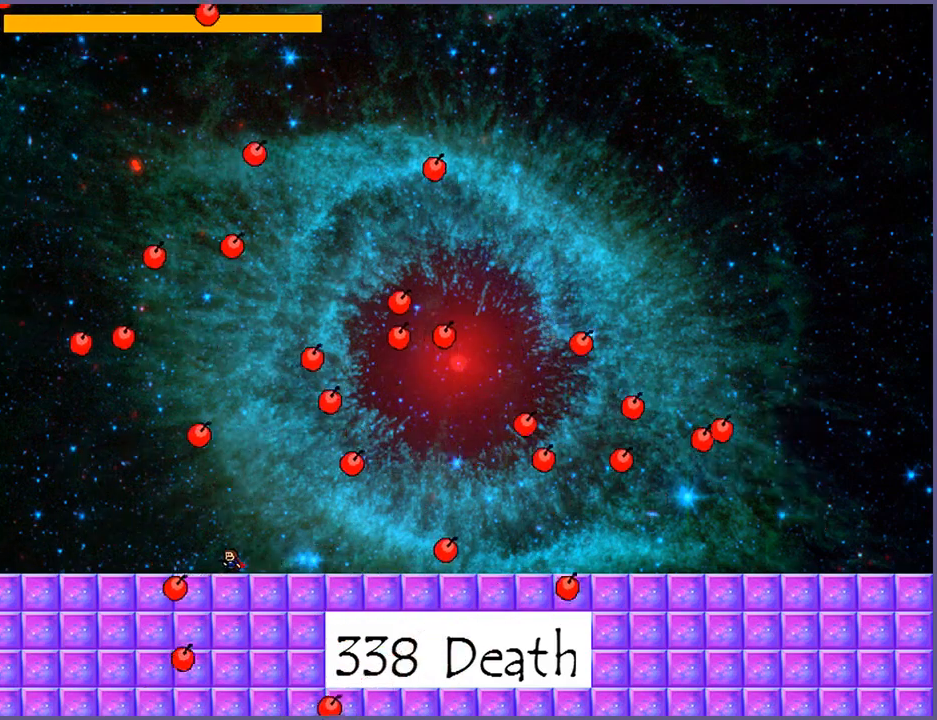
{"keys": [], "events": []}
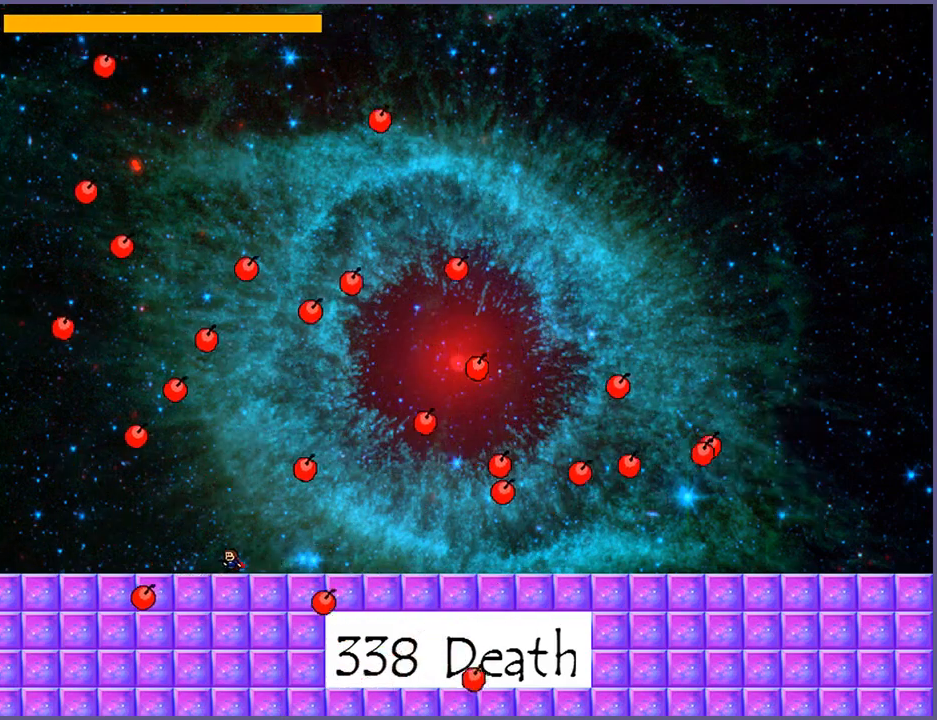
{"keys": [], "events": []}
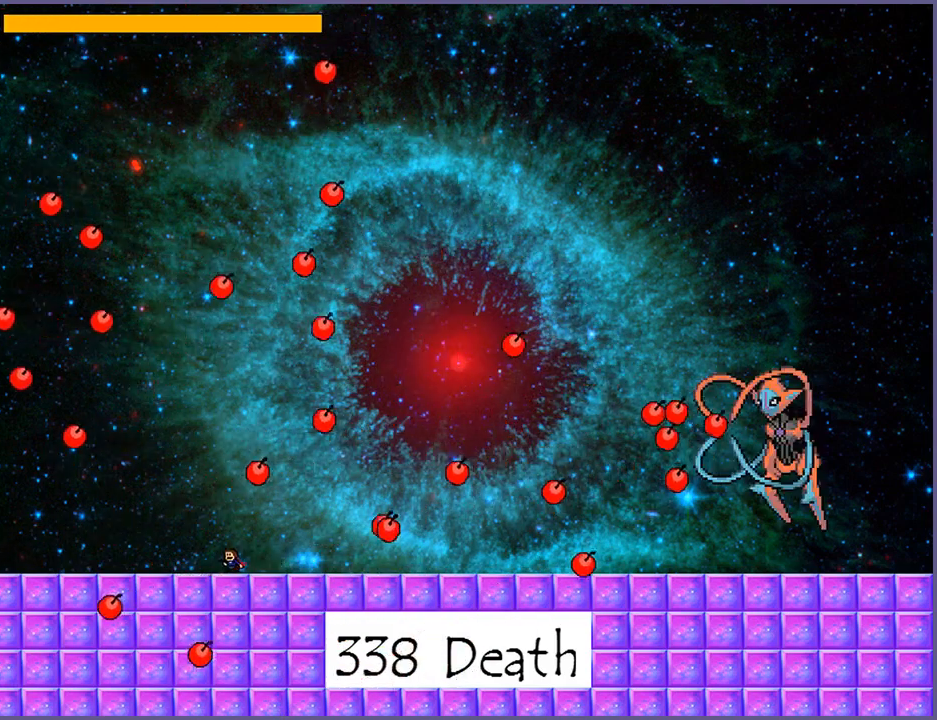
{"keys": ["right"], "events": [[120, "left", "down"], [140, "left", "up"], [200, "shift_l", "down"], [240, "right", "down"], [380, "shift_l", "up"]]}
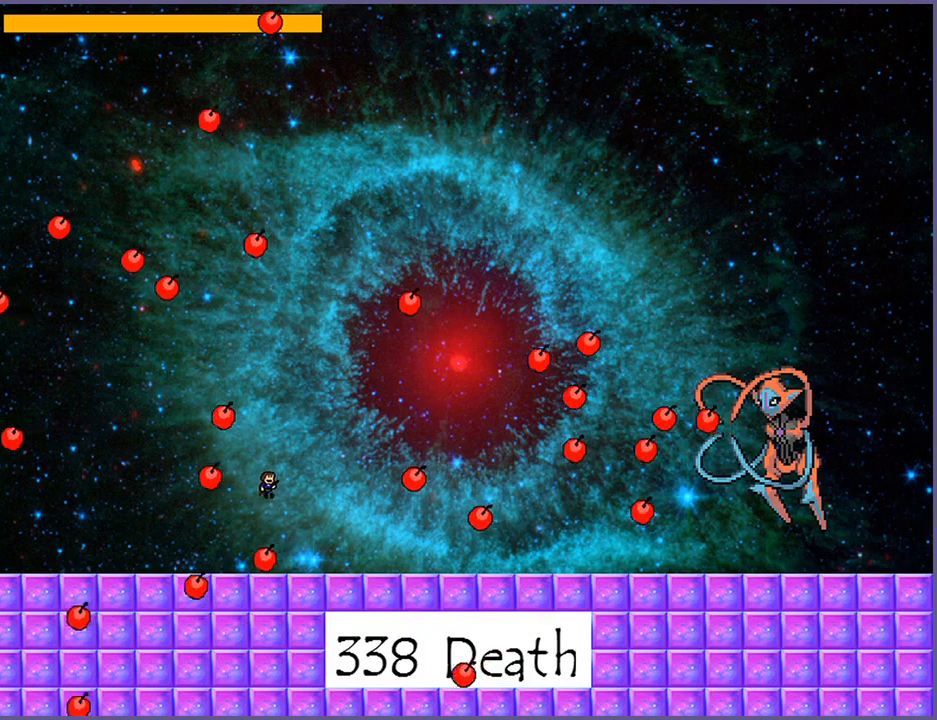
{"keys": ["left"], "events": [[200, "right", "up"], [320, "left", "down"]]}